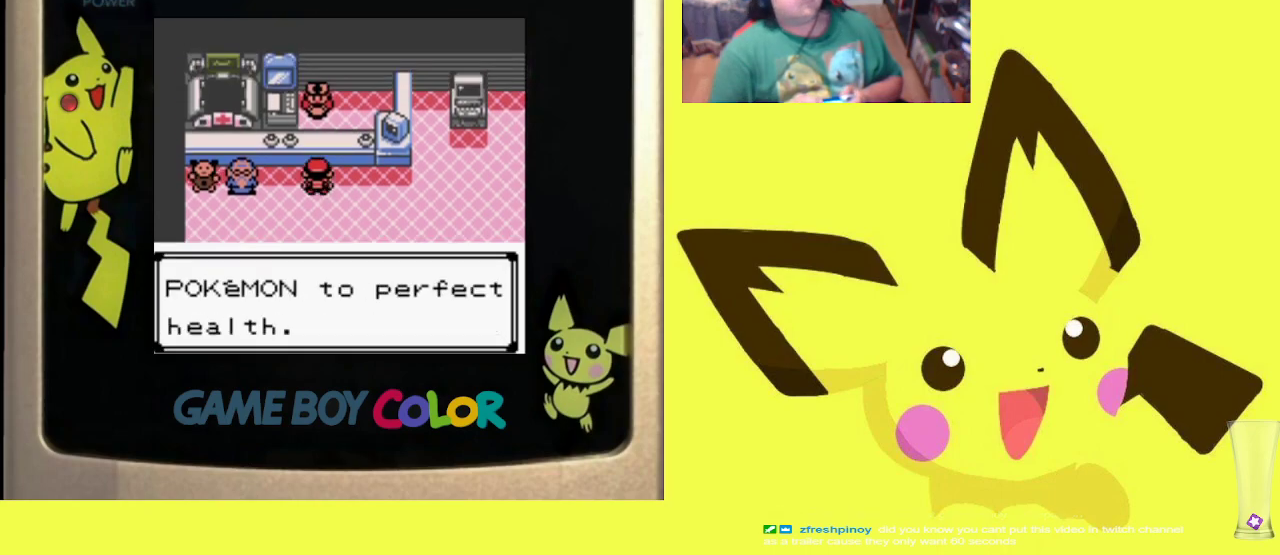
Gameplay with a controller (PlayStation layout); each line is a JSON object with the inputs held at the frame after it. "events" lists button and stick changes between this image and that frame as [ms after this image, input, new state], when the widget could be followed in between. Not read: left_stick right_stick.
{"buttons": ["R1"], "events": [[33, "CIRCLE", "down"], [117, "CIRCLE", "up"], [183, "CIRCLE", "down"], [283, "CIRCLE", "up"], [367, "CIRCLE", "down"], [450, "CIRCLE", "up"]]}
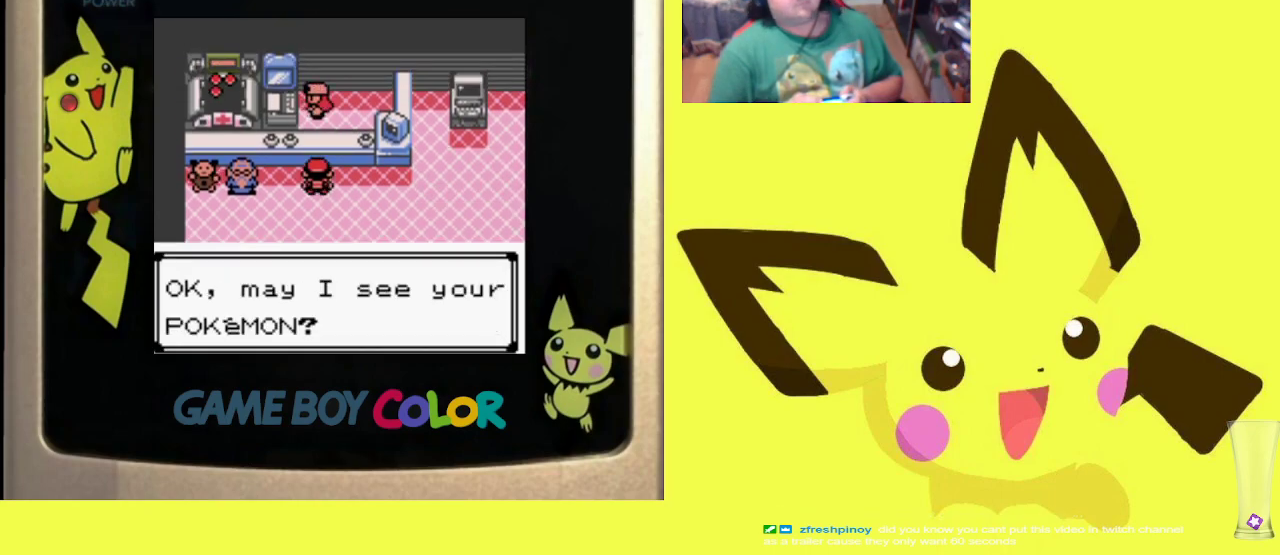
{"buttons": ["R1"], "events": [[33, "CIRCLE", "down"], [133, "CIRCLE", "up"], [233, "CIRCLE", "down"], [283, "CIRCLE", "up"], [350, "CROSS", "down"], [450, "CROSS", "up"]]}
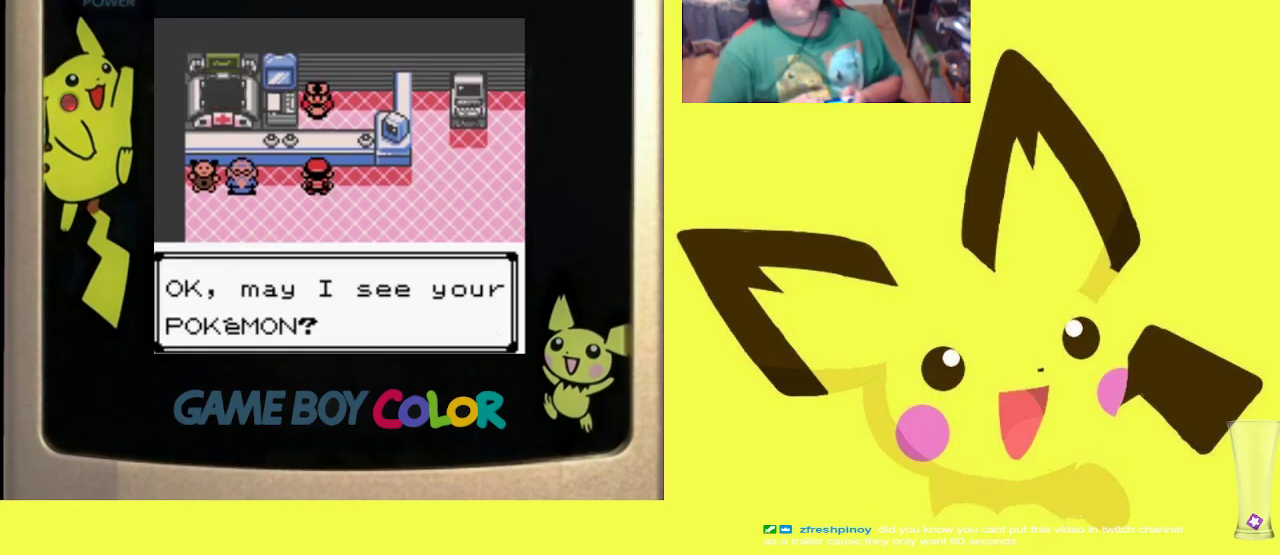
{"buttons": ["R1"], "events": [[33, "CROSS", "down"], [117, "CROSS", "up"], [217, "CROSS", "down"], [283, "CROSS", "up"], [367, "CROSS", "down"], [433, "CROSS", "up"]]}
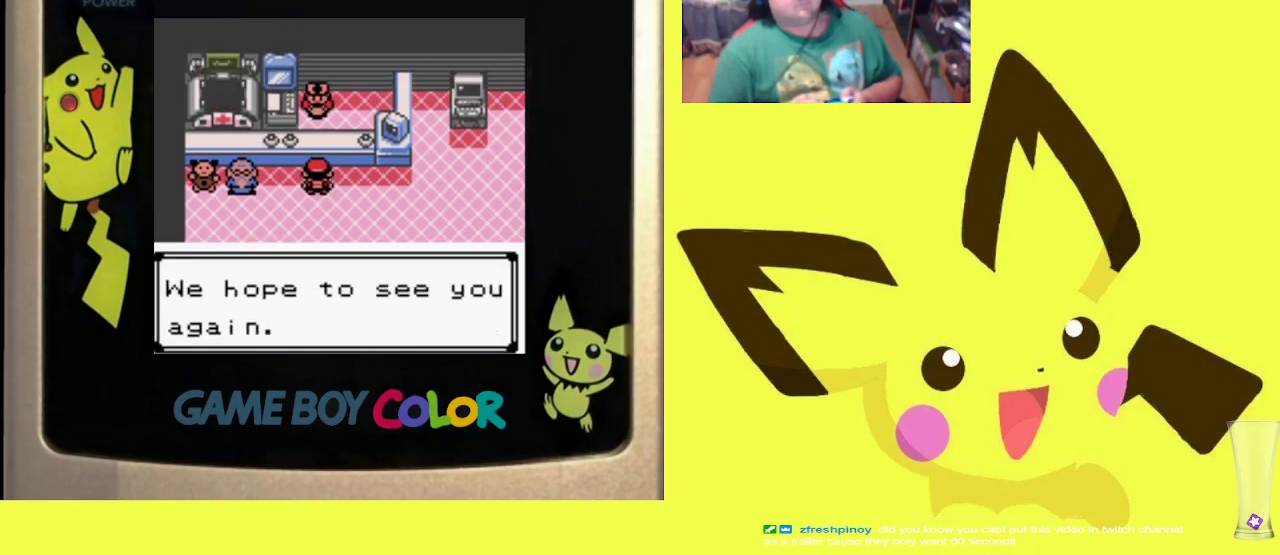
{"buttons": ["DPAD_DOWN"], "events": [[17, "CROSS", "down"], [133, "CROSS", "up"], [133, "DPAD_RIGHT", "down"], [267, "DPAD_RIGHT", "up"], [333, "R1", "up"], [367, "DPAD_DOWN", "down"]]}
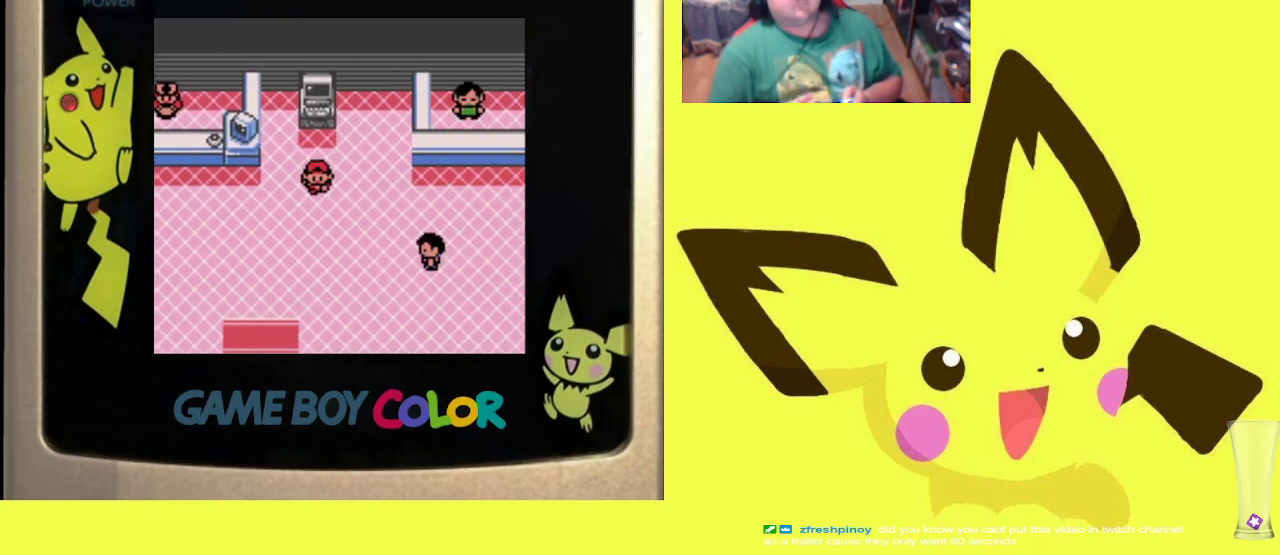
{"buttons": ["DPAD_DOWN"], "events": [[167, "DPAD_DOWN", "up"], [200, "DPAD_LEFT", "down"], [433, "DPAD_DOWN", "down"], [450, "DPAD_LEFT", "up"]]}
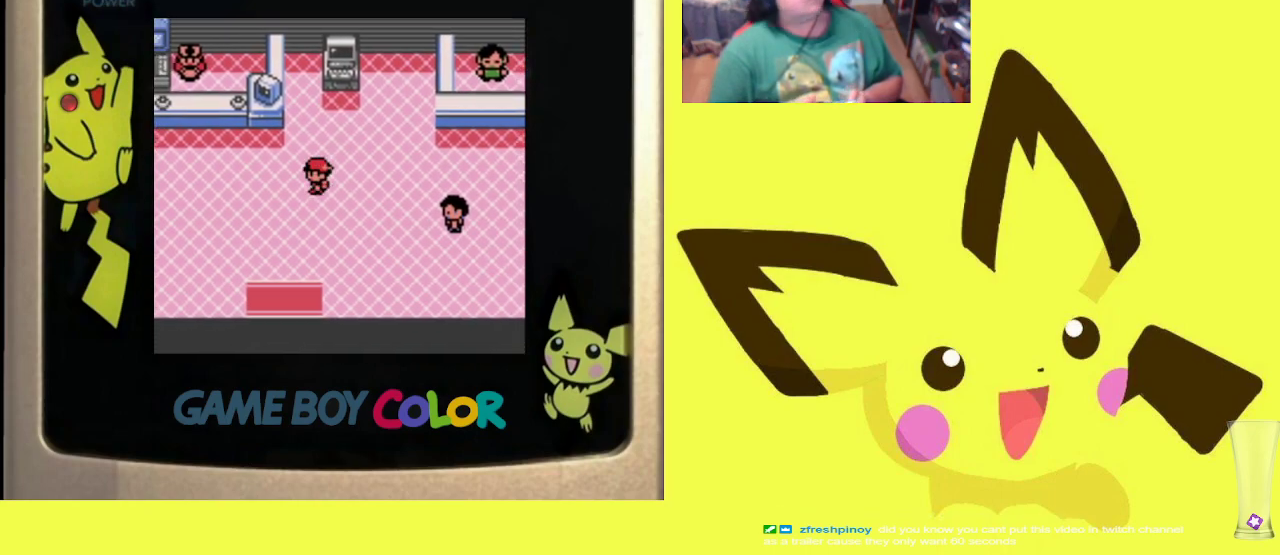
{"buttons": ["R1", "DPAD_DOWN"], "events": [[367, "R1", "down"]]}
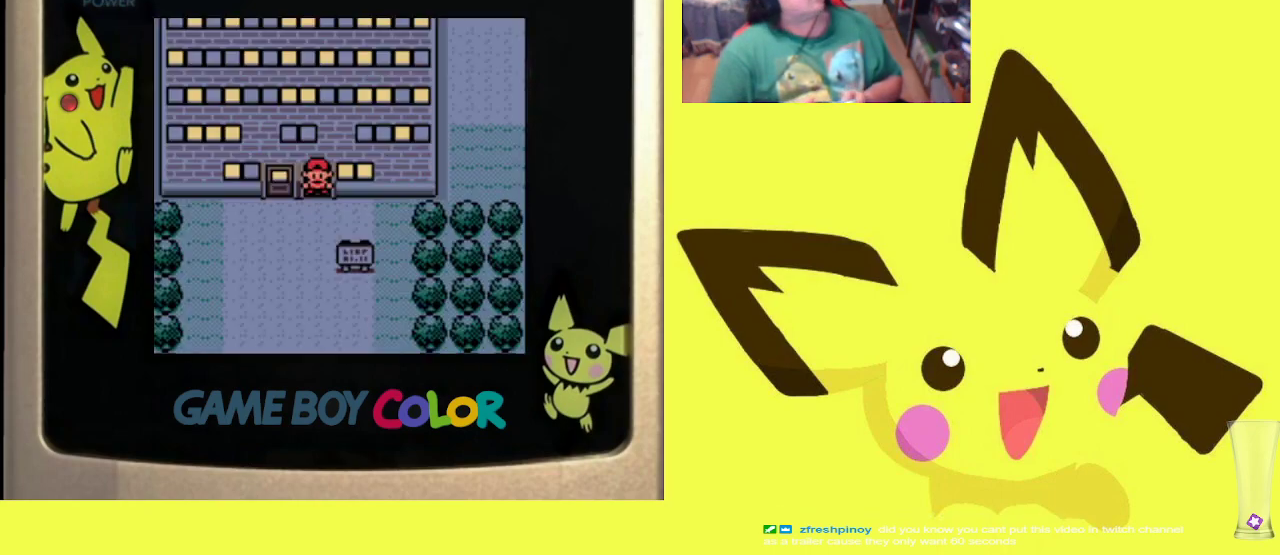
{"buttons": [], "events": [[167, "R1", "up"], [233, "DPAD_DOWN", "up"]]}
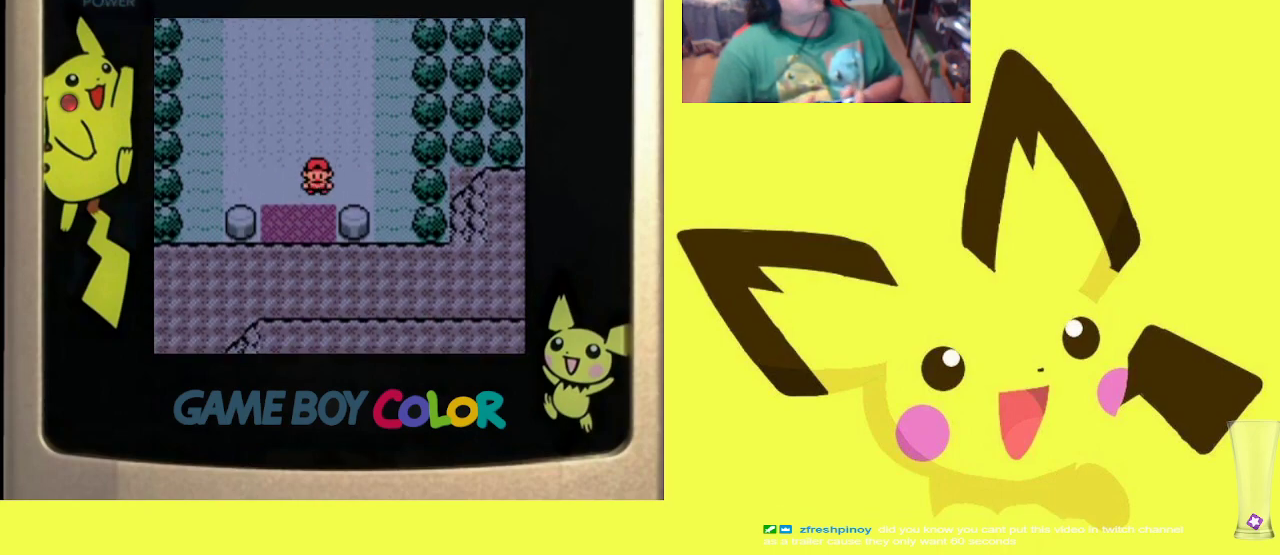
{"buttons": ["DPAD_DOWN"], "events": [[200, "DPAD_DOWN", "down"]]}
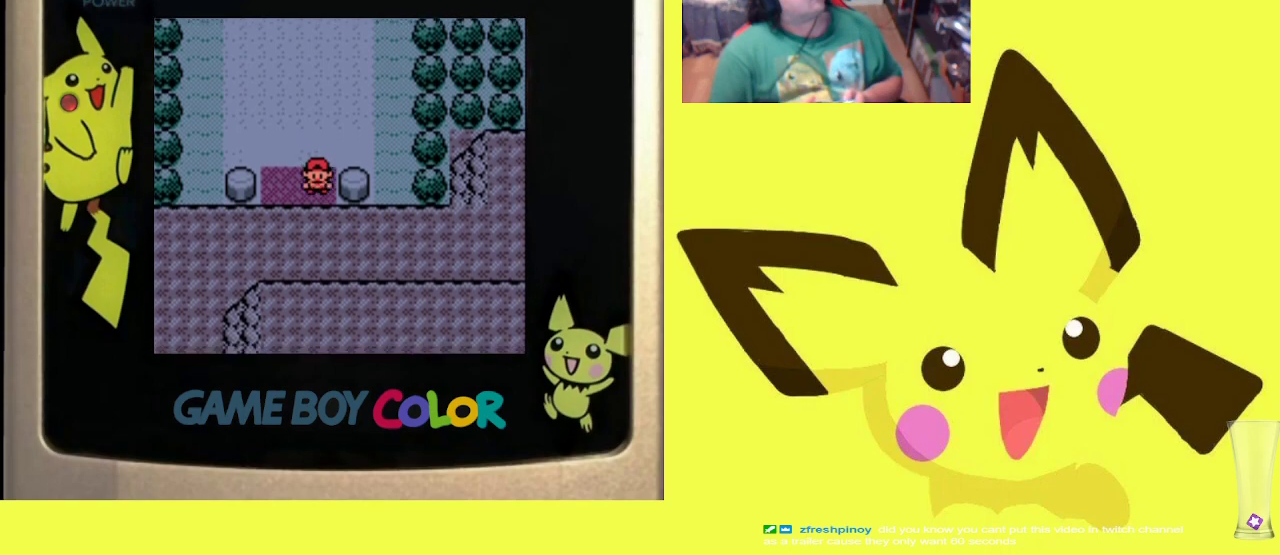
{"buttons": [], "events": [[450, "DPAD_DOWN", "up"]]}
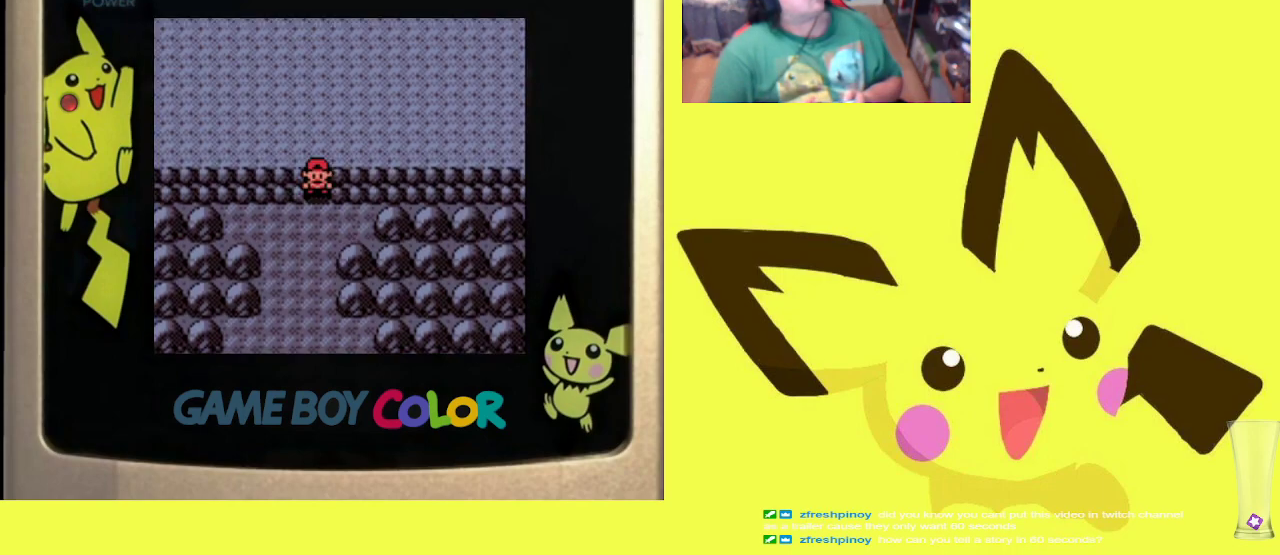
{"buttons": ["DPAD_LEFT"], "events": [[500, "DPAD_LEFT", "down"]]}
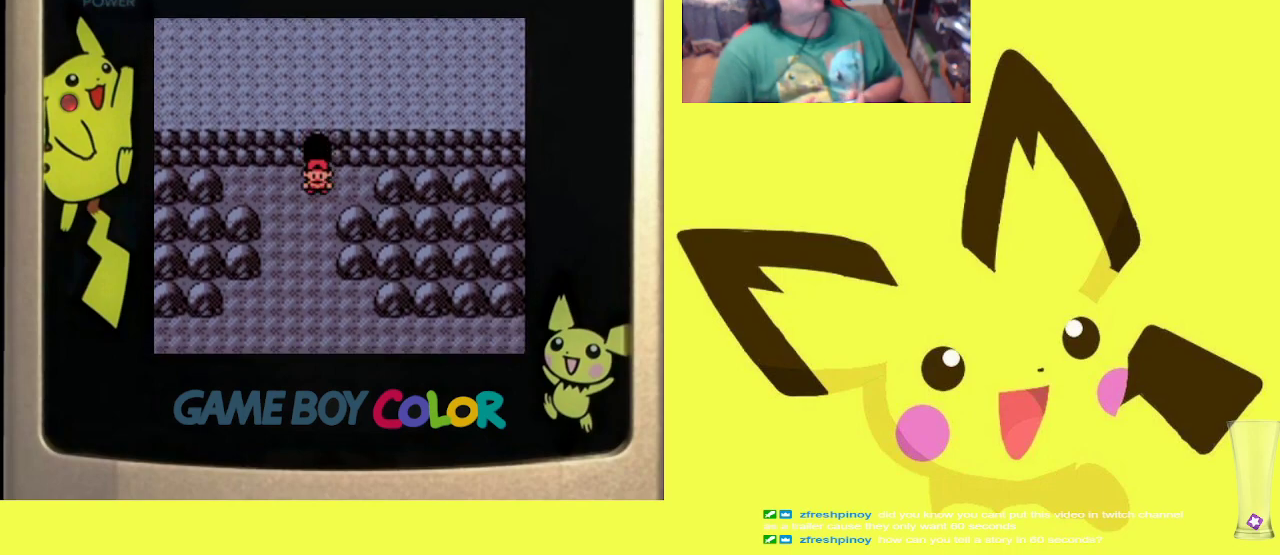
{"buttons": ["R1"], "events": [[283, "DPAD_LEFT", "up"], [467, "R1", "down"]]}
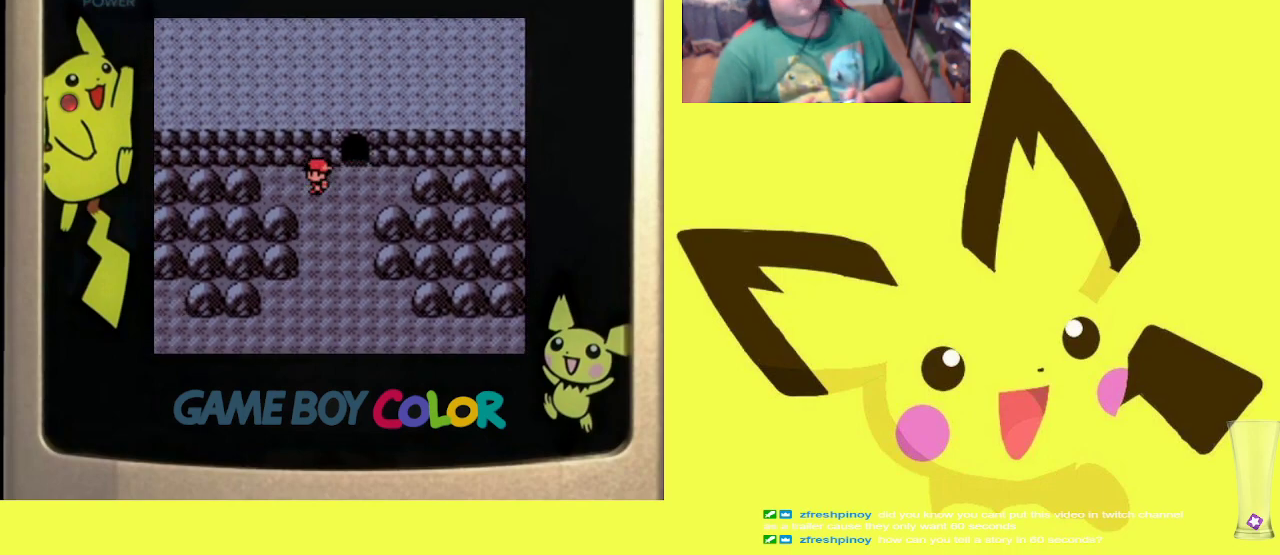
{"buttons": ["R1", "DPAD_UP"], "events": [[33, "DPAD_DOWN", "down"], [250, "DPAD_DOWN", "up"], [300, "DPAD_UP", "down"]]}
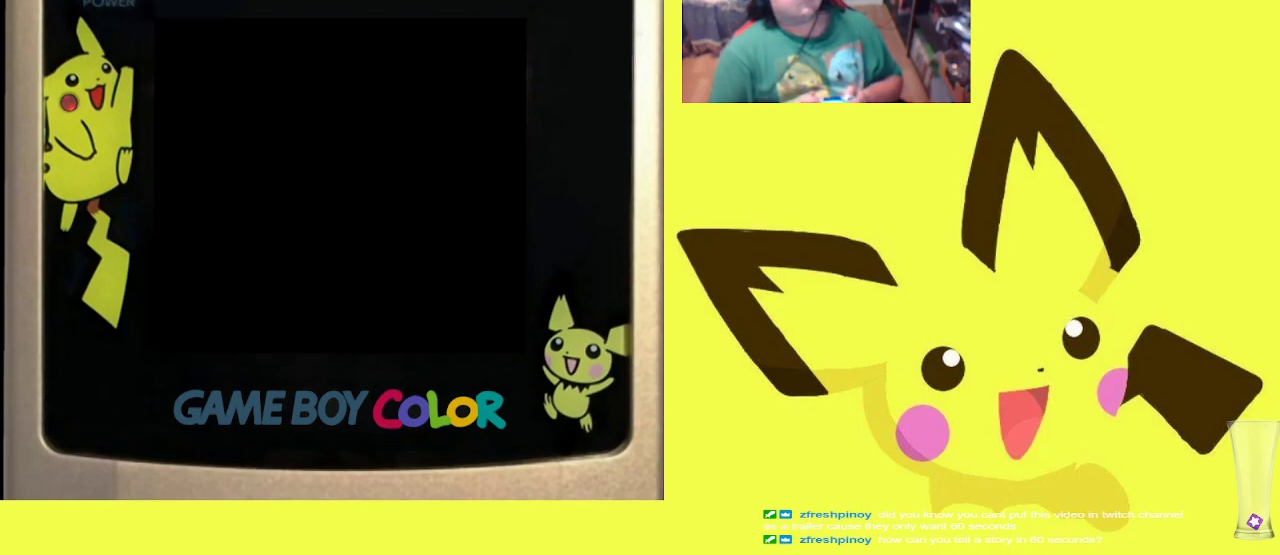
{"buttons": [], "events": [[50, "DPAD_UP", "up"], [500, "R1", "up"]]}
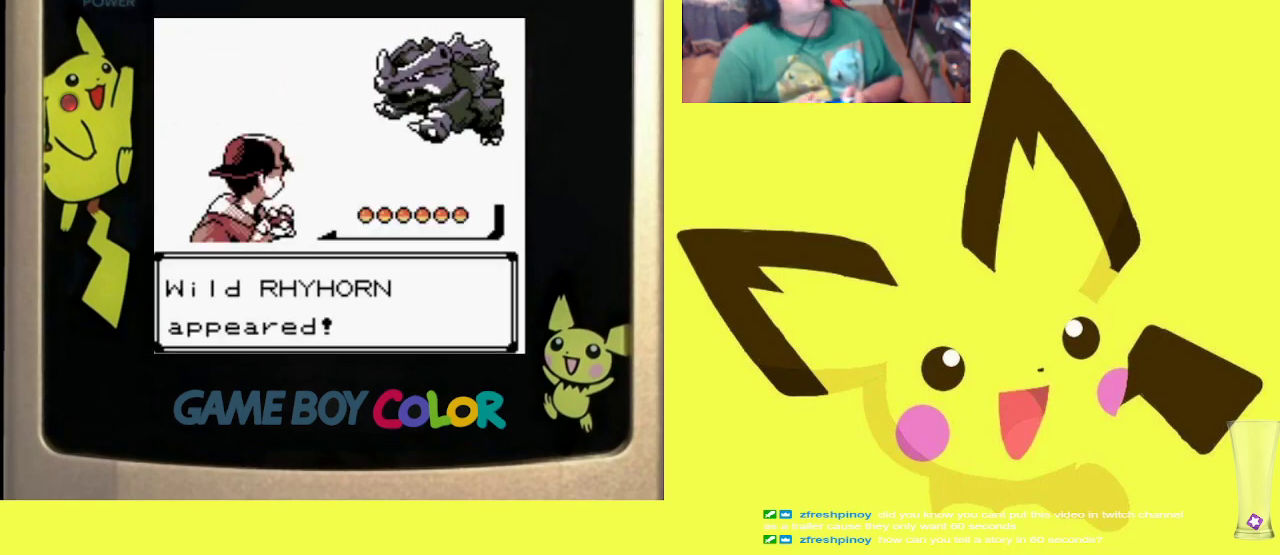
{"buttons": [], "events": []}
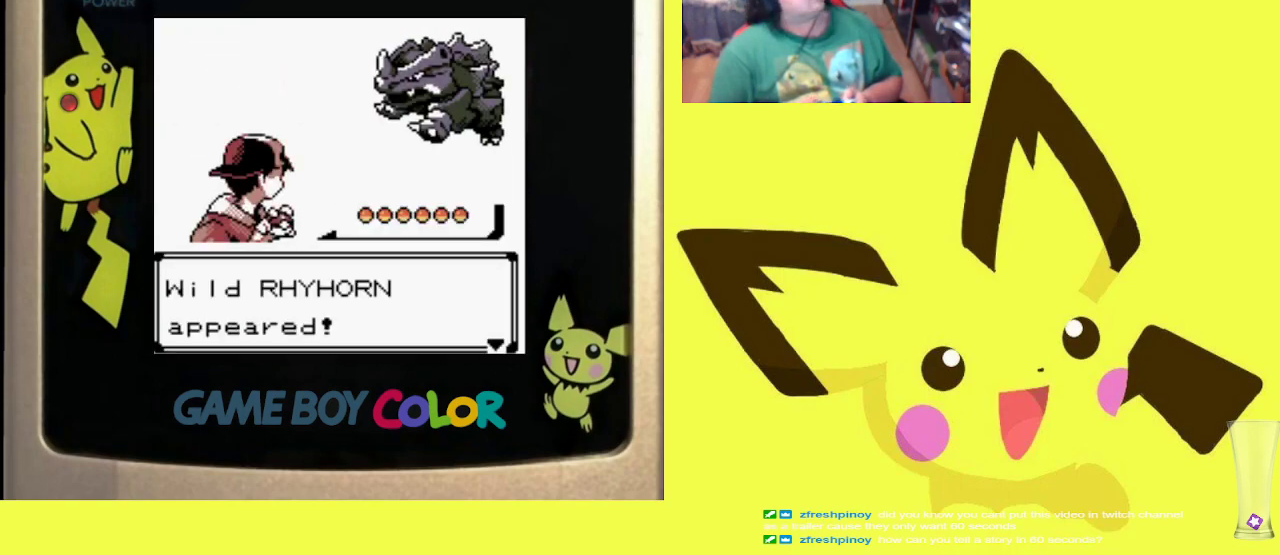
{"buttons": [], "events": []}
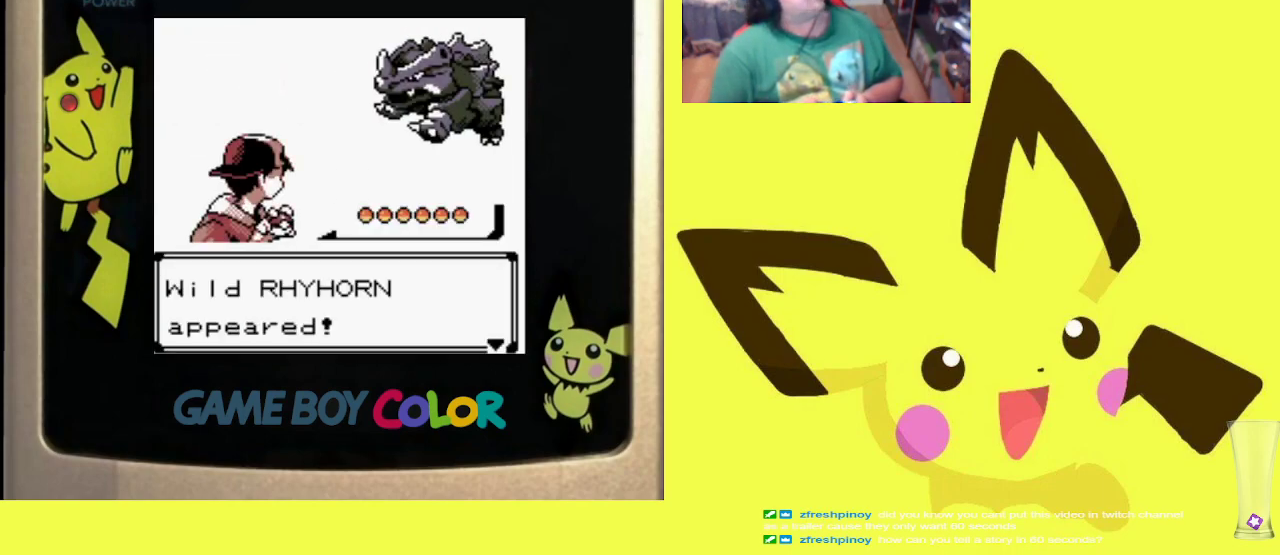
{"buttons": [], "events": []}
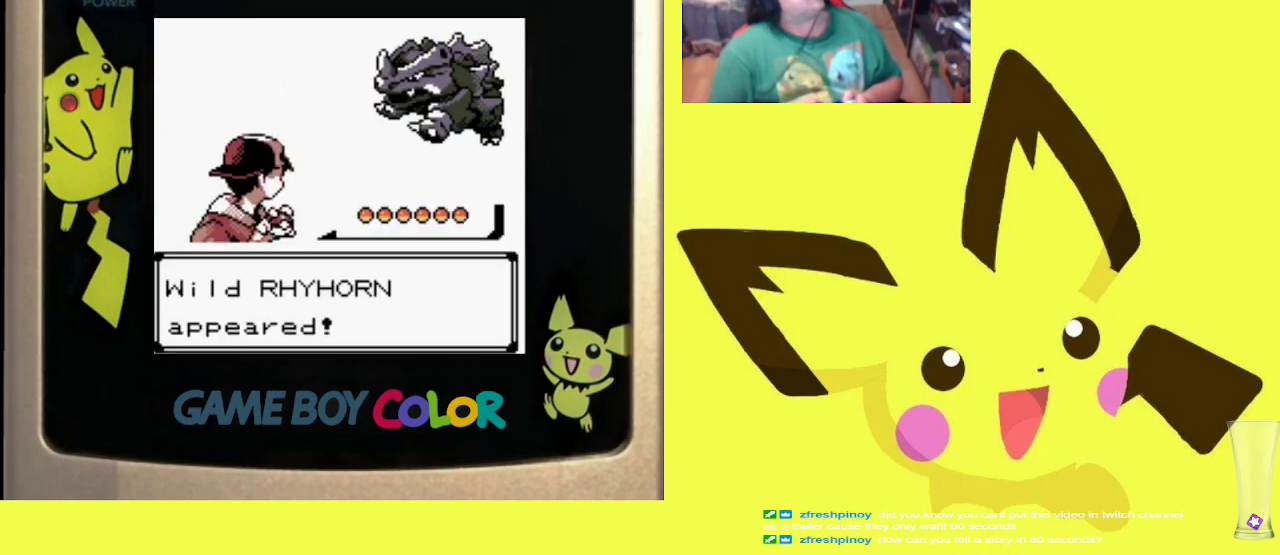
{"buttons": [], "events": []}
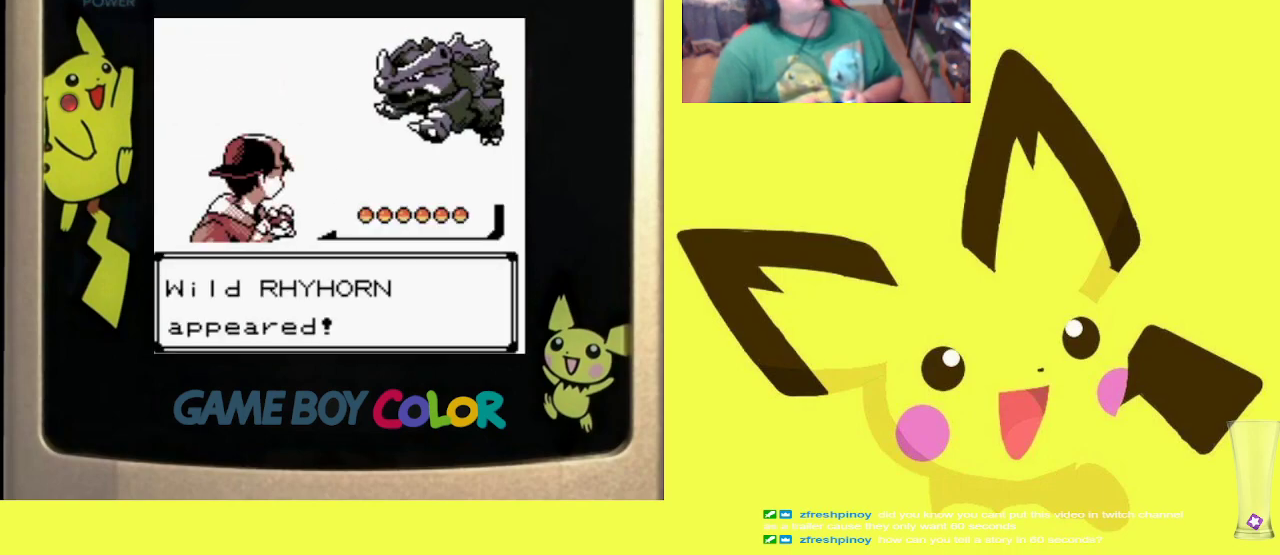
{"buttons": [], "events": []}
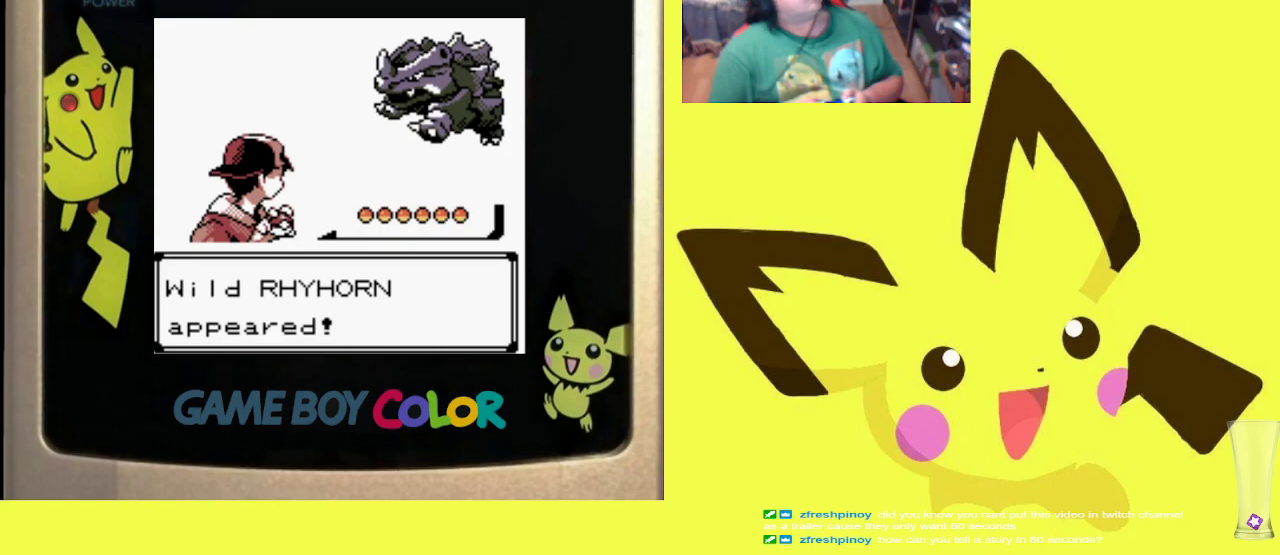
{"buttons": ["R1"], "events": [[183, "R1", "down"], [250, "CIRCLE", "down"], [350, "CIRCLE", "up"]]}
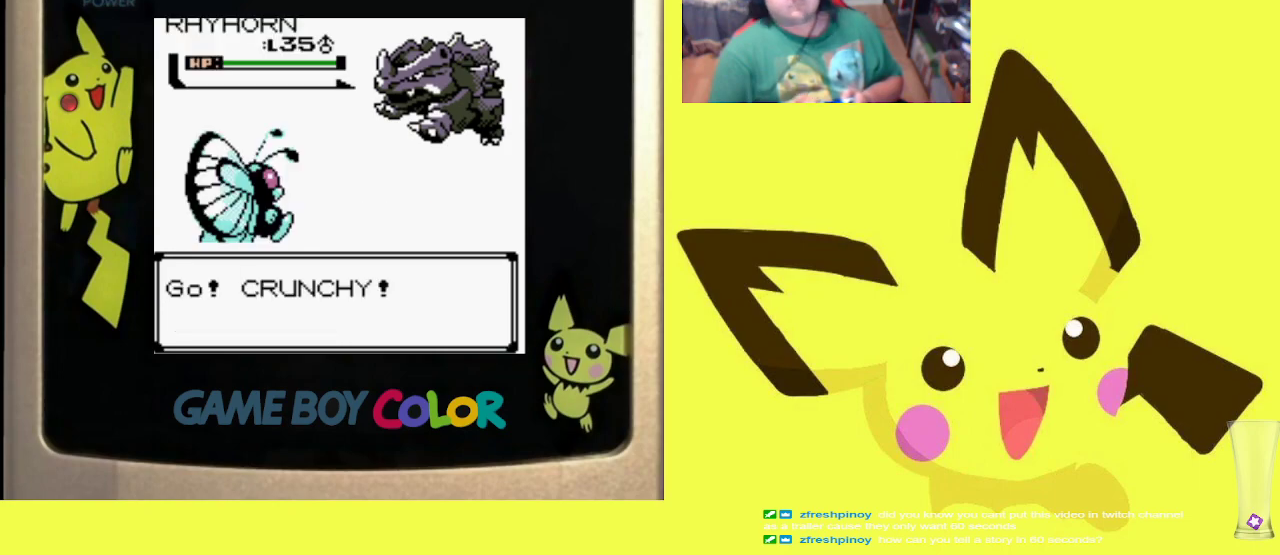
{"buttons": ["CIRCLE", "R1"], "events": [[400, "CIRCLE", "down"]]}
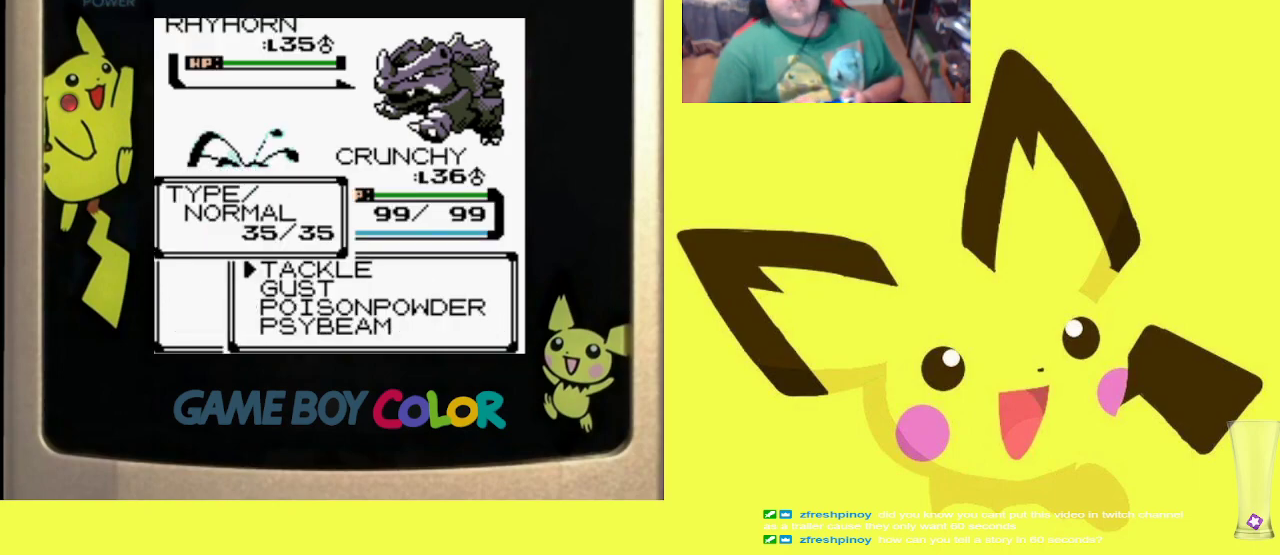
{"buttons": [], "events": [[33, "CIRCLE", "up"], [67, "R1", "up"], [217, "DPAD_UP", "down"], [300, "DPAD_UP", "up"]]}
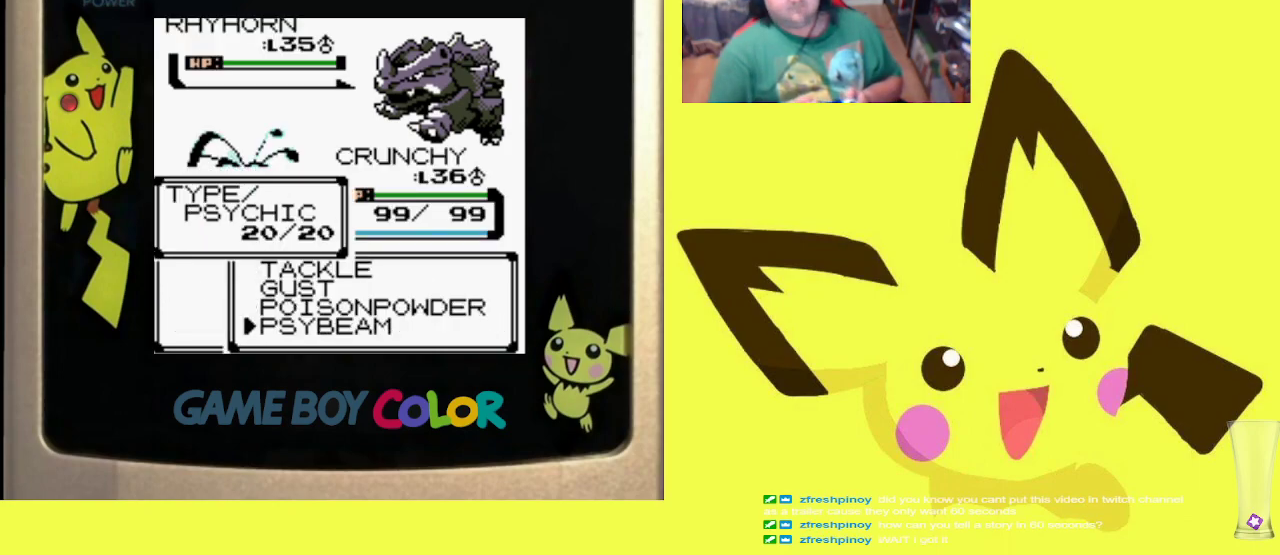
{"buttons": ["CIRCLE", "R1"], "events": [[33, "R1", "down"], [67, "CIRCLE", "down"], [167, "CIRCLE", "up"], [250, "CIRCLE", "down"], [350, "CIRCLE", "up"], [450, "CIRCLE", "down"]]}
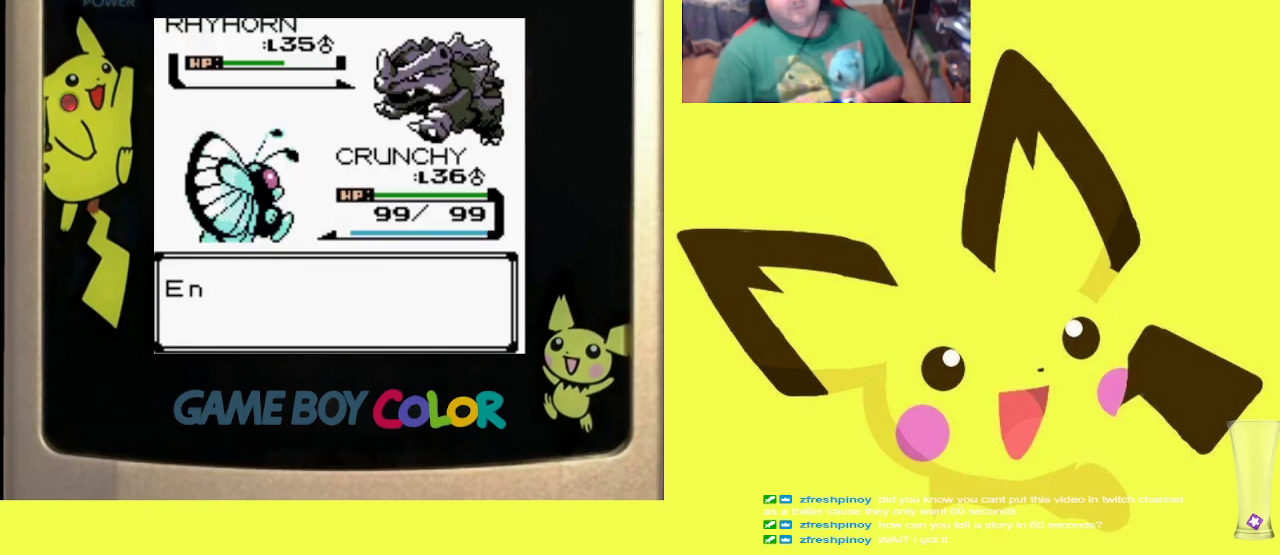
{"buttons": ["CIRCLE", "R1"], "events": [[33, "CIRCLE", "up"], [117, "CIRCLE", "down"], [217, "CIRCLE", "up"], [300, "CIRCLE", "down"], [433, "CIRCLE", "up"], [500, "CIRCLE", "down"]]}
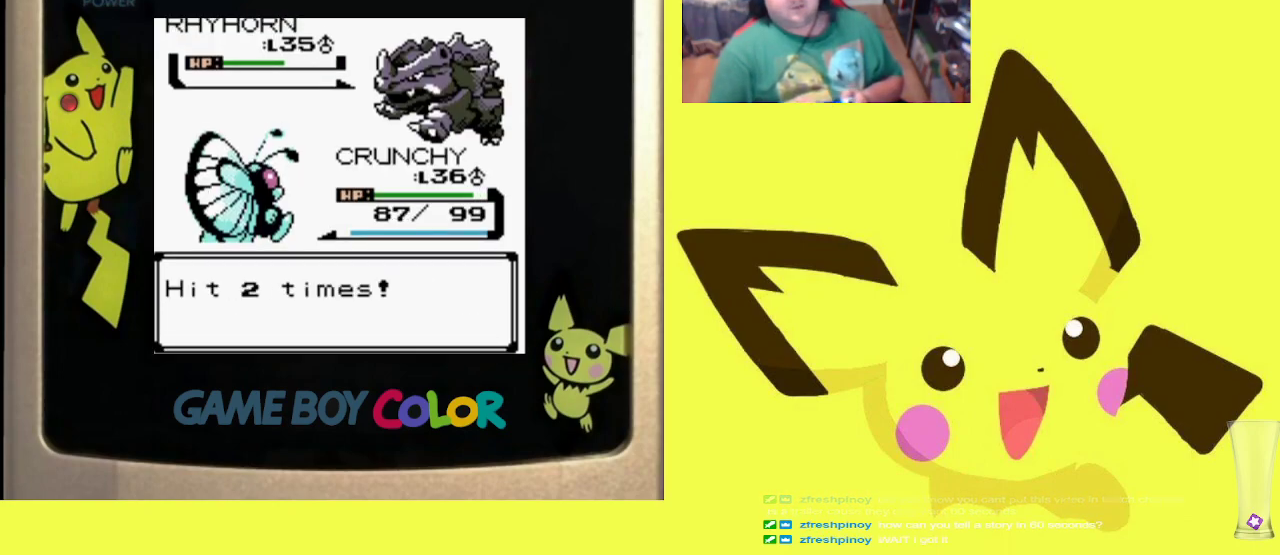
{"buttons": ["R1"], "events": [[100, "CIRCLE", "up"], [183, "CIRCLE", "down"], [300, "CIRCLE", "up"], [367, "CIRCLE", "down"], [467, "CIRCLE", "up"]]}
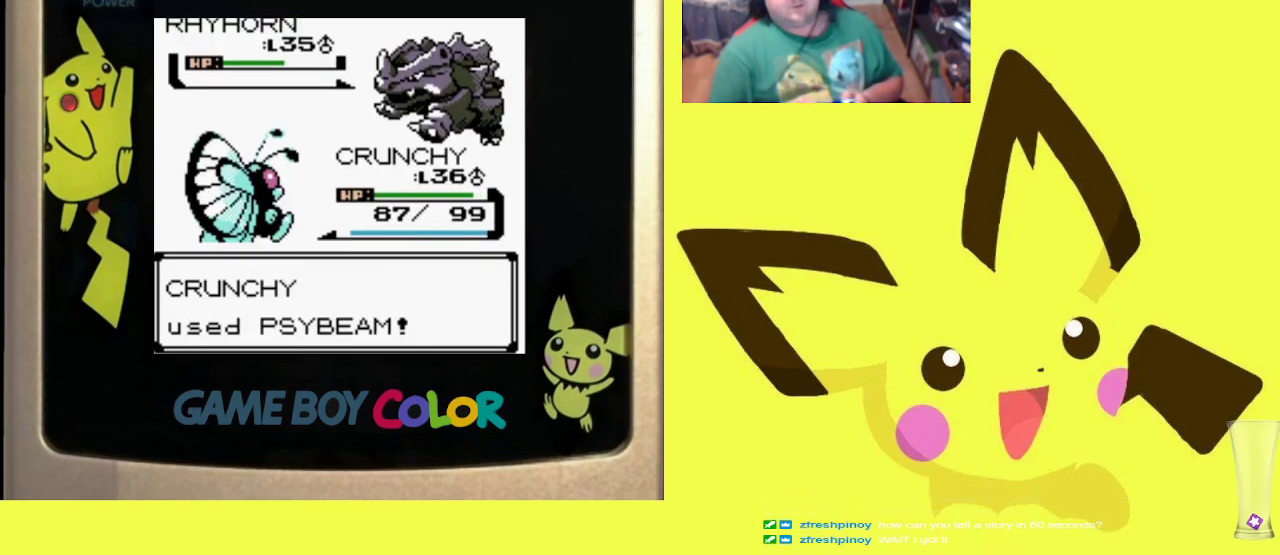
{"buttons": ["CIRCLE", "R1"], "events": [[50, "CIRCLE", "down"], [167, "CIRCLE", "up"], [250, "CIRCLE", "down"], [350, "CIRCLE", "up"], [433, "CIRCLE", "down"]]}
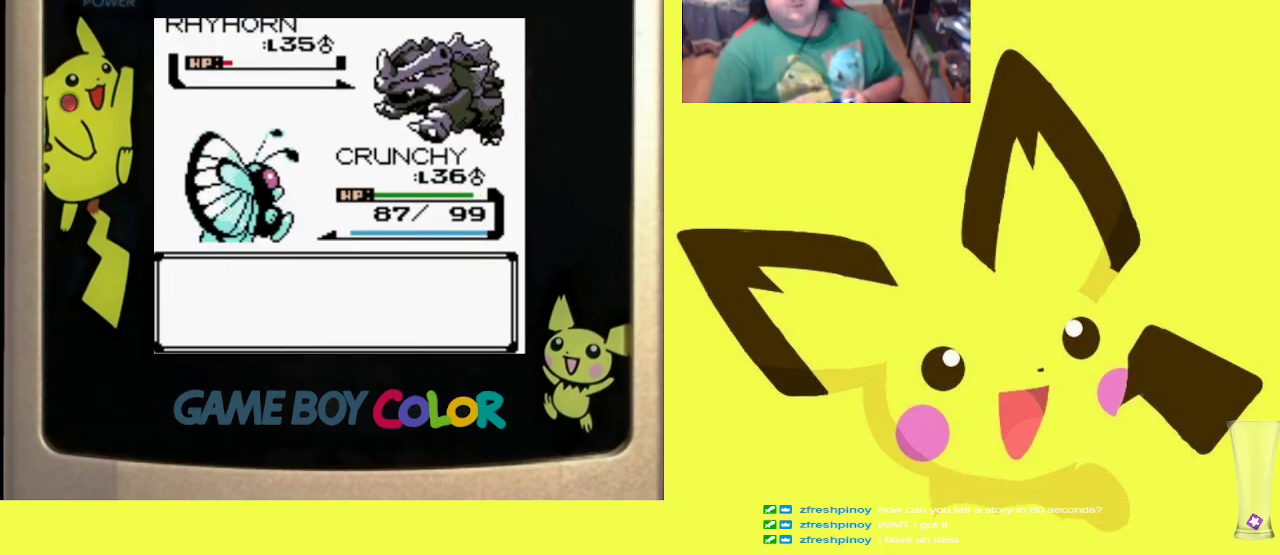
{"buttons": ["CIRCLE", "R1"], "events": [[33, "CIRCLE", "up"], [117, "CIRCLE", "down"], [233, "CIRCLE", "up"], [300, "CIRCLE", "down"], [417, "CIRCLE", "up"], [500, "CIRCLE", "down"]]}
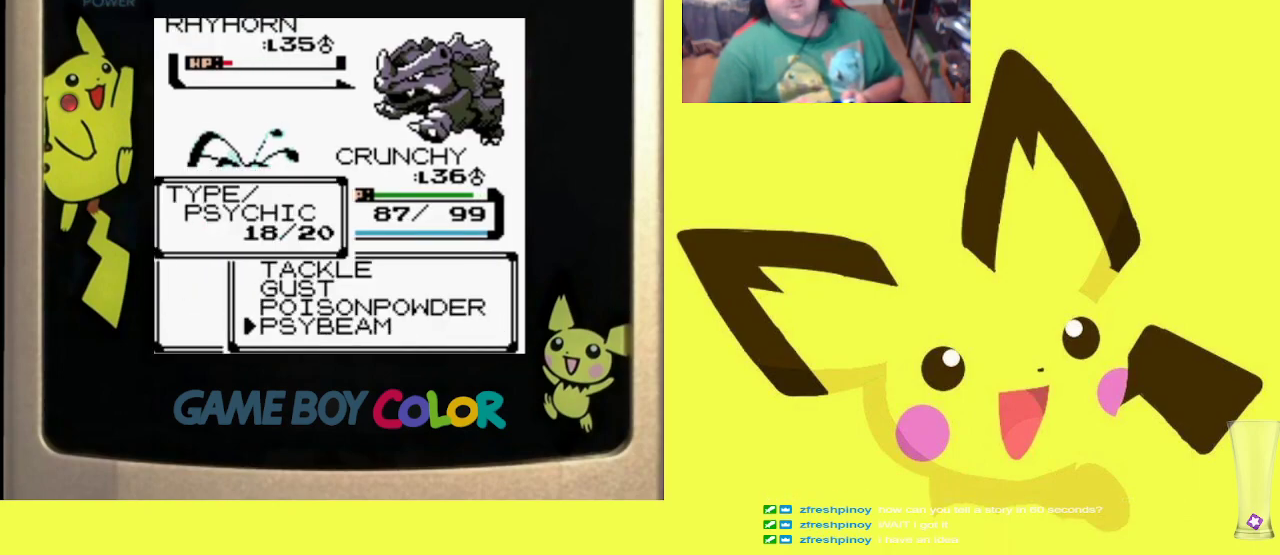
{"buttons": ["R1"], "events": [[100, "CIRCLE", "up"], [200, "CIRCLE", "down"], [300, "CIRCLE", "up"], [367, "CIRCLE", "down"], [483, "CIRCLE", "up"]]}
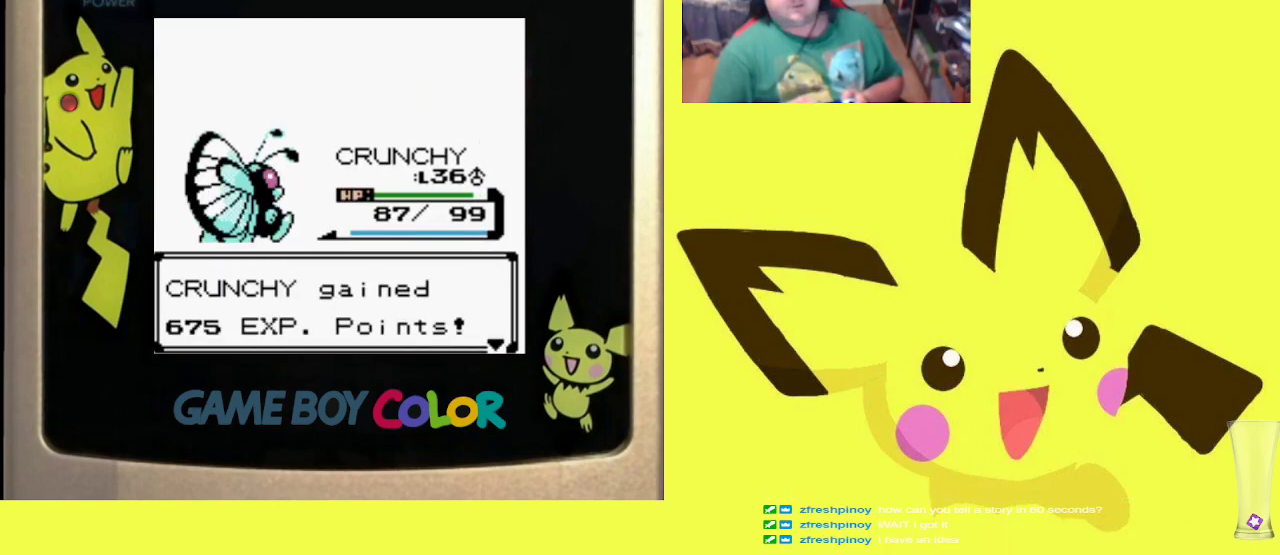
{"buttons": ["R1"], "events": [[67, "CIRCLE", "down"], [183, "CIRCLE", "up"], [250, "CIRCLE", "down"], [367, "CIRCLE", "up"]]}
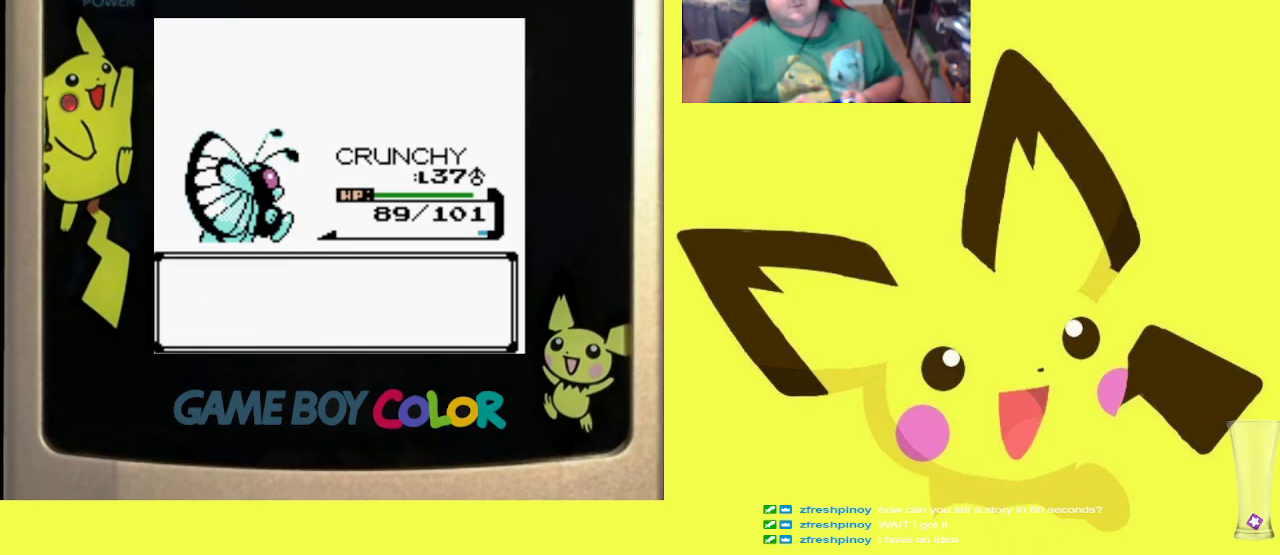
{"buttons": ["R1"], "events": [[167, "CIRCLE", "down"], [283, "CIRCLE", "up"]]}